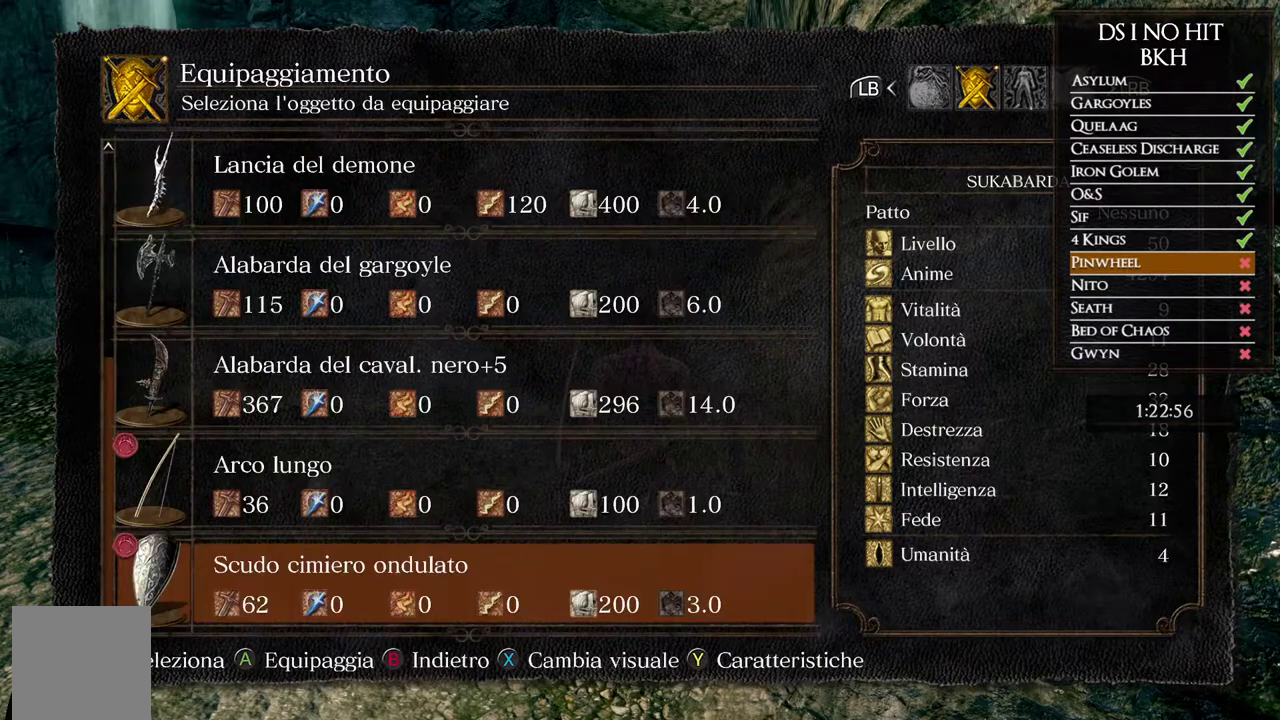
Gameplay with a controller (Xbox layout); each line is a JSON object with the inputs held at the frame after it. "events" lists button and stick changes between this image and that frame as [ms after this image, input, new state], when the widget could be followed in between. Not read: R1.
{"buttons": ["A"], "left_stick": "center", "right_stick": "center", "events": [[67, "DPAD_UP", "down"], [133, "A", "down"], [150, "DPAD_UP", "up"], [233, "A", "up"], [500, "A", "down"]]}
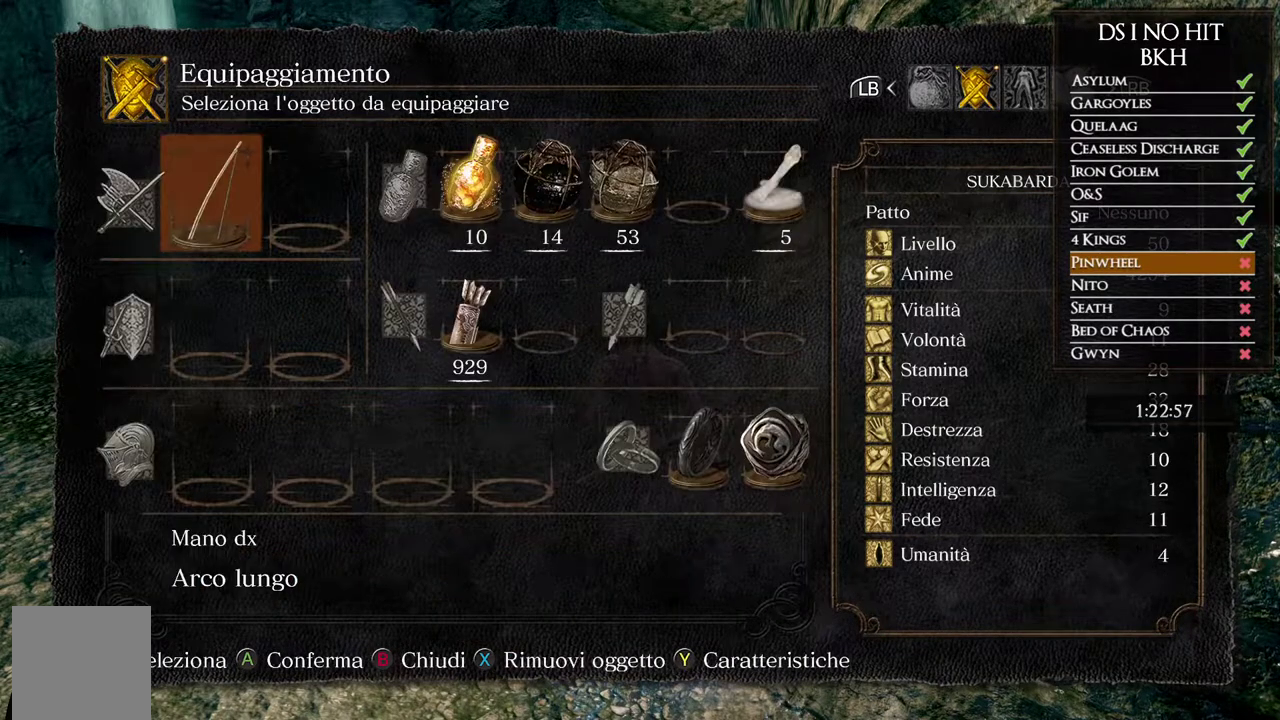
{"buttons": [], "left_stick": "center", "right_stick": "center", "events": [[100, "A", "up"], [283, "DPAD_UP", "down"], [367, "DPAD_UP", "up"], [400, "A", "down"], [500, "A", "up"]]}
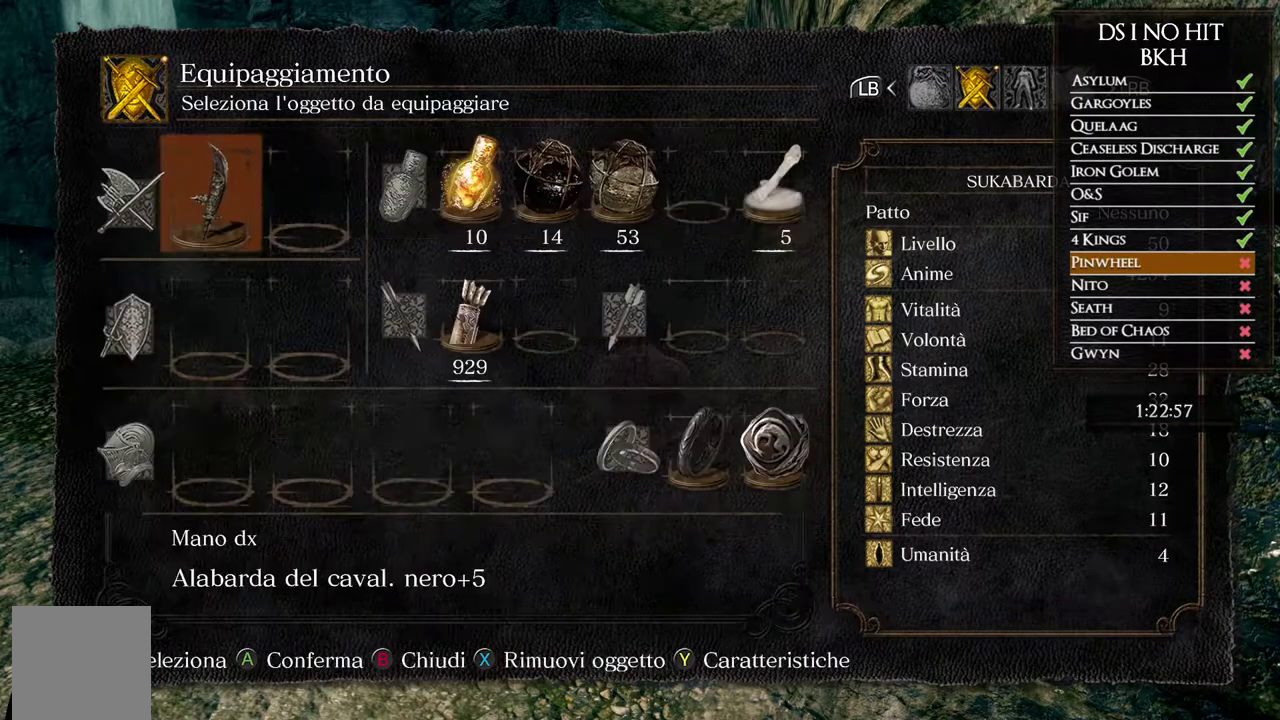
{"buttons": [], "left_stick": "center", "right_stick": "center", "events": [[200, "DPAD_DOWN", "down"], [300, "DPAD_DOWN", "up"], [317, "A", "down"], [433, "A", "up"]]}
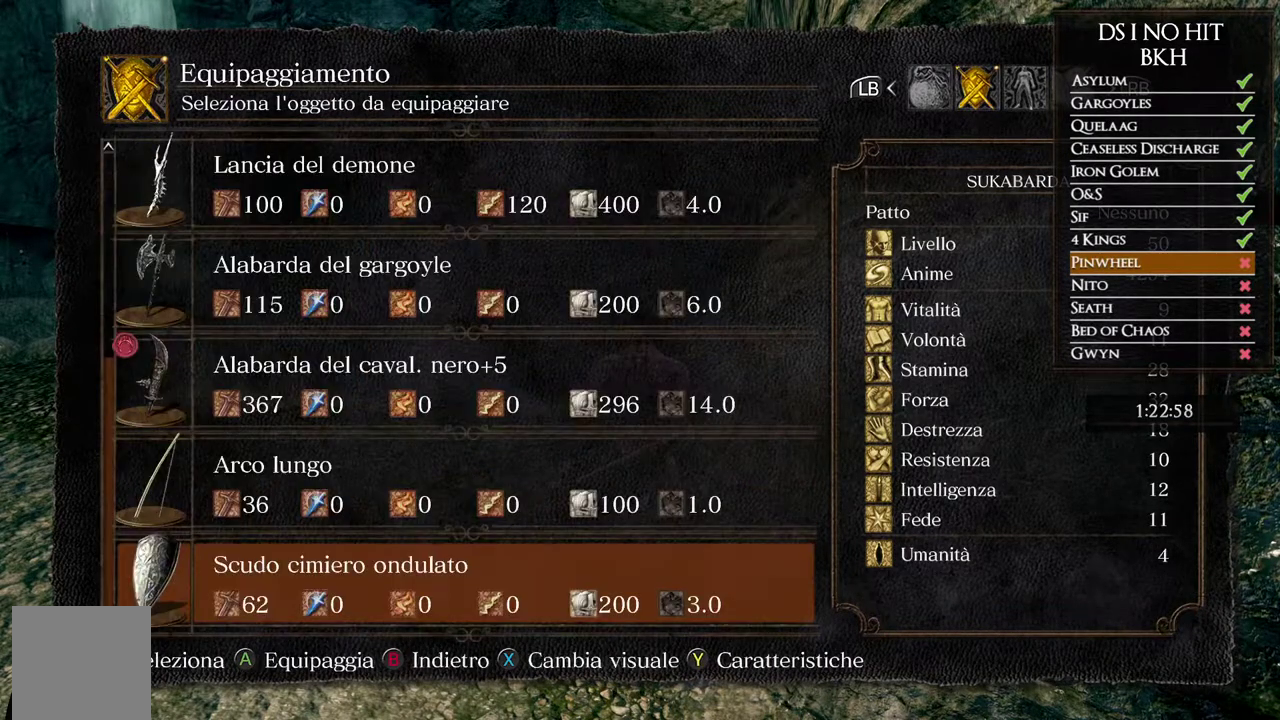
{"buttons": [], "left_stick": "center", "right_stick": "center", "events": [[267, "A", "down"], [317, "A", "up"]]}
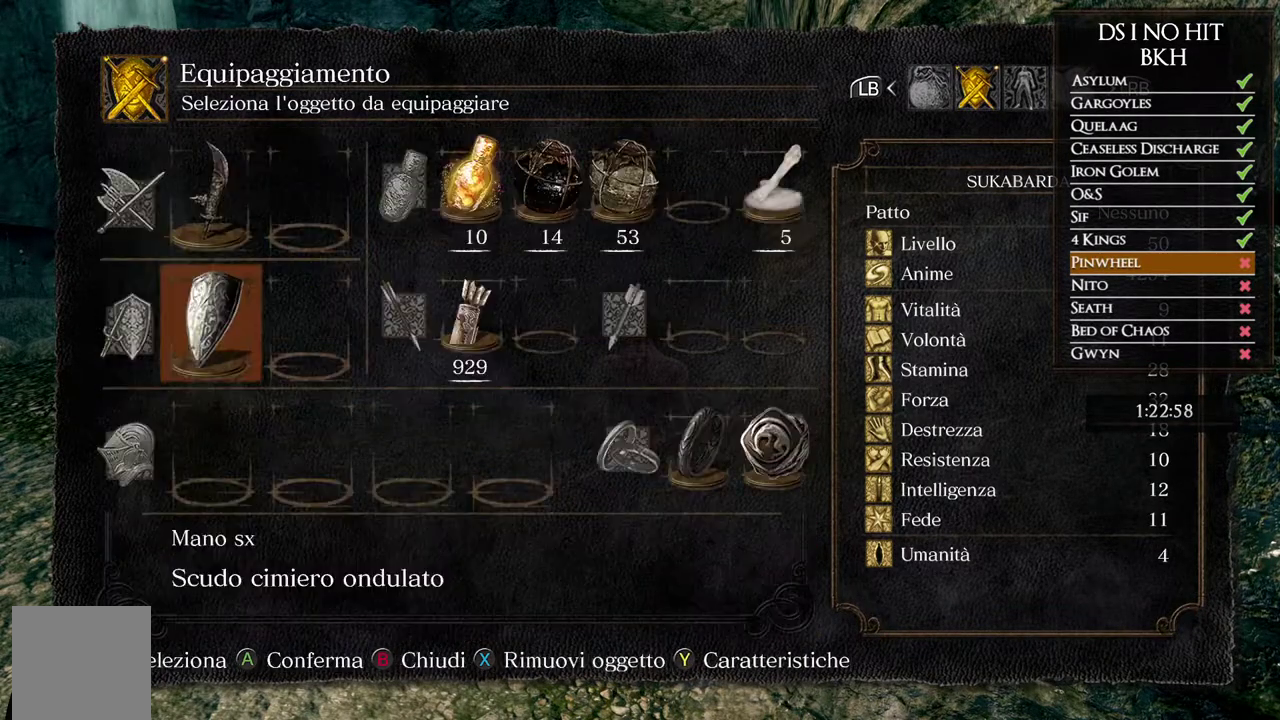
{"buttons": ["DPAD_UP"], "left_stick": "center", "right_stick": "center", "events": [[150, "A", "down"], [217, "A", "up"], [450, "DPAD_UP", "down"]]}
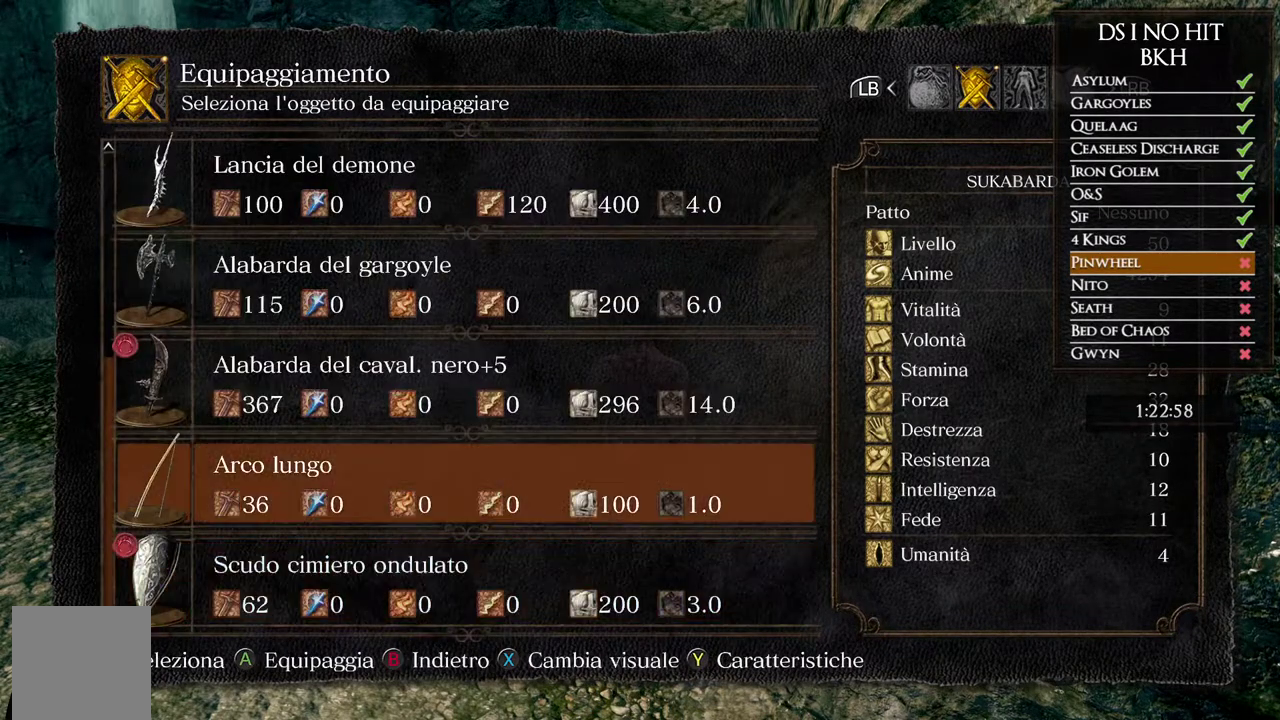
{"buttons": [], "left_stick": "center", "right_stick": "center", "events": [[33, "DPAD_UP", "up"], [50, "A", "down"], [133, "A", "up"], [283, "B", "down"], [367, "B", "up"], [433, "B", "down"], [500, "B", "up"]]}
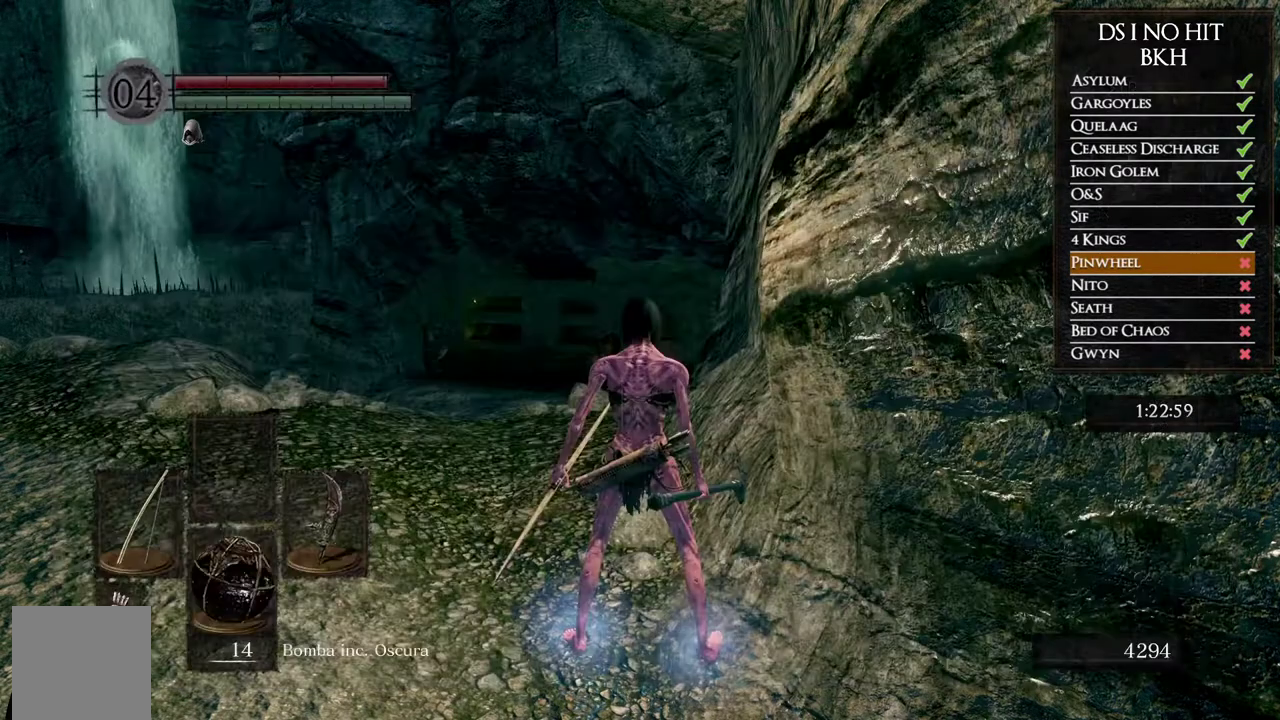
{"buttons": [], "left_stick": "center", "right_stick": "center", "events": [[350, "L1", "down"], [450, "L1", "up"]]}
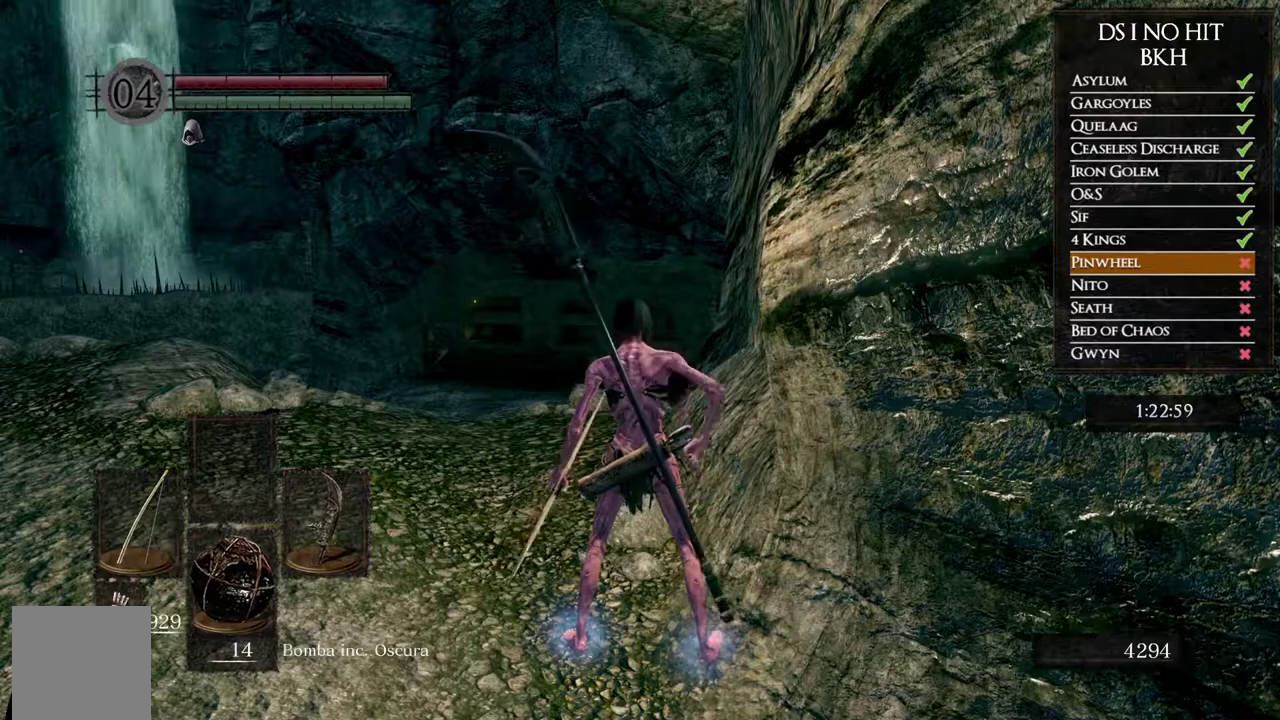
{"buttons": [], "left_stick": "center", "right_stick": "center", "events": [[33, "right_stick", "up-left"], [100, "right_stick", "center"], [300, "L1", "down"], [317, "right_stick", "up"], [367, "right_stick", "up-left"], [400, "L1", "up"], [467, "right_stick", "center"]]}
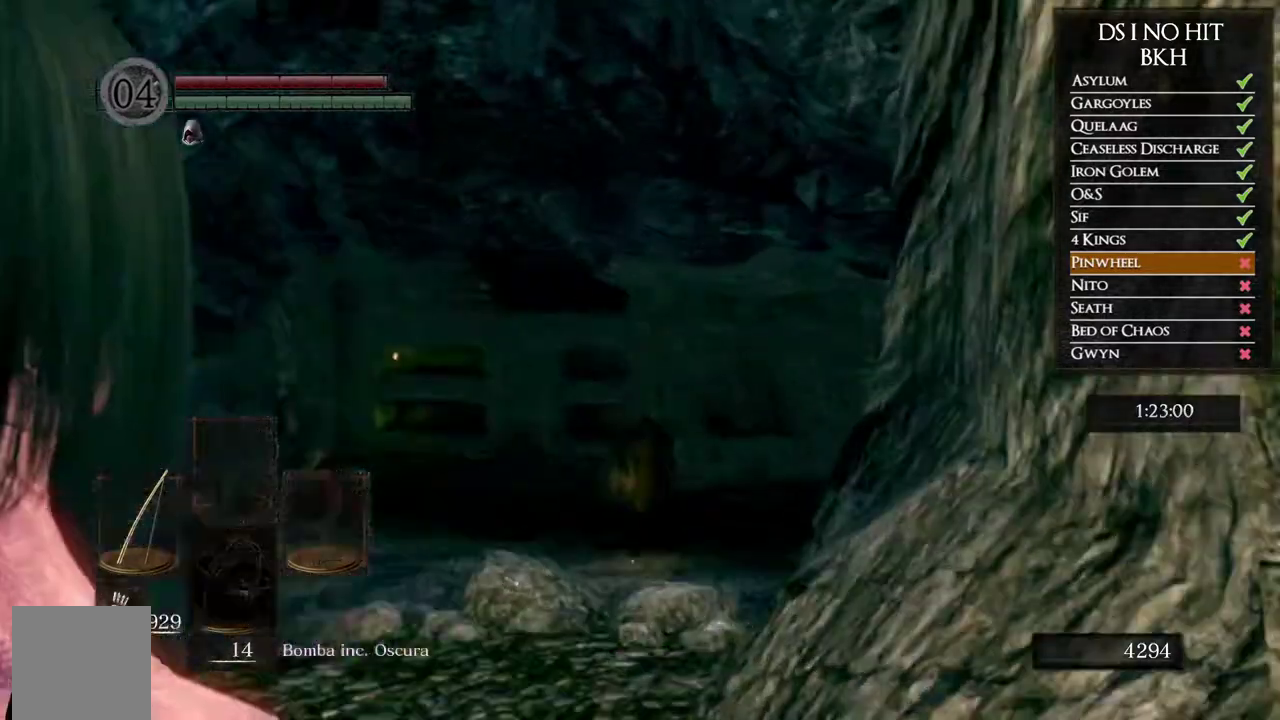
{"buttons": [], "left_stick": "center", "right_stick": "center", "events": [[300, "L1", "down"], [383, "L1", "up"]]}
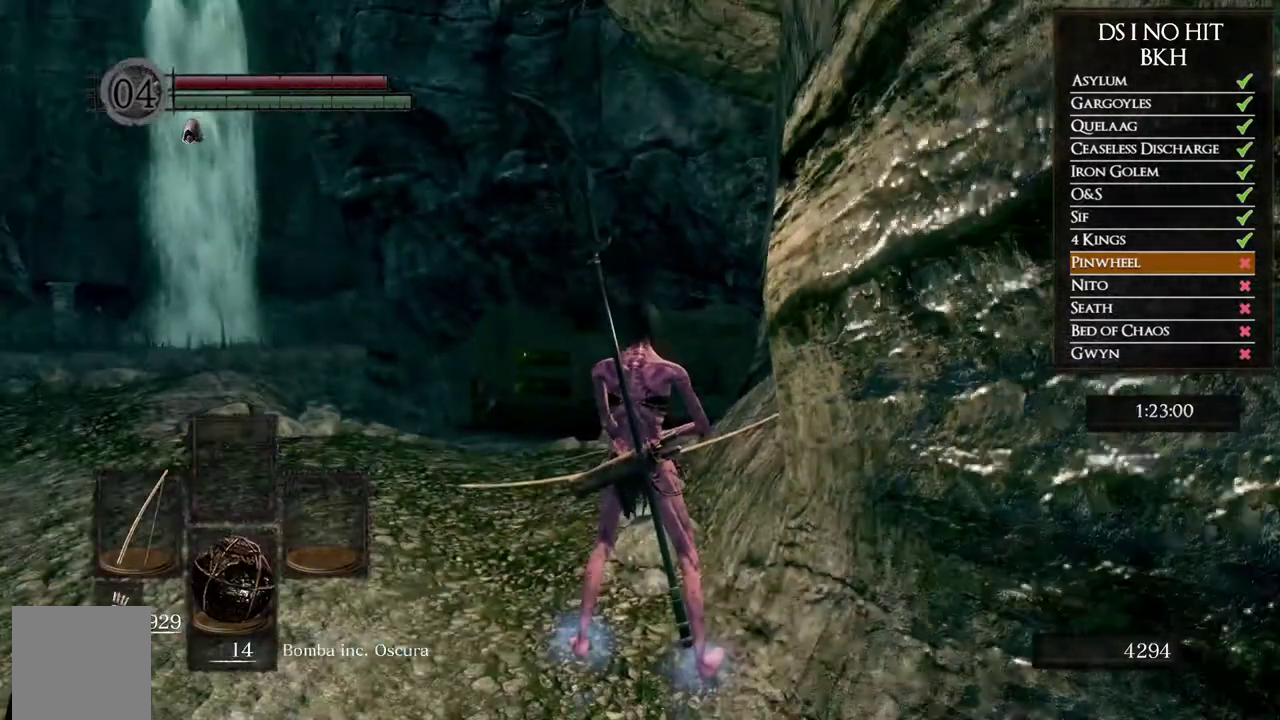
{"buttons": ["DPAD_DOWN"], "left_stick": "center", "right_stick": "center", "events": [[100, "DPAD_DOWN", "down"], [217, "DPAD_DOWN", "up"], [467, "DPAD_DOWN", "down"]]}
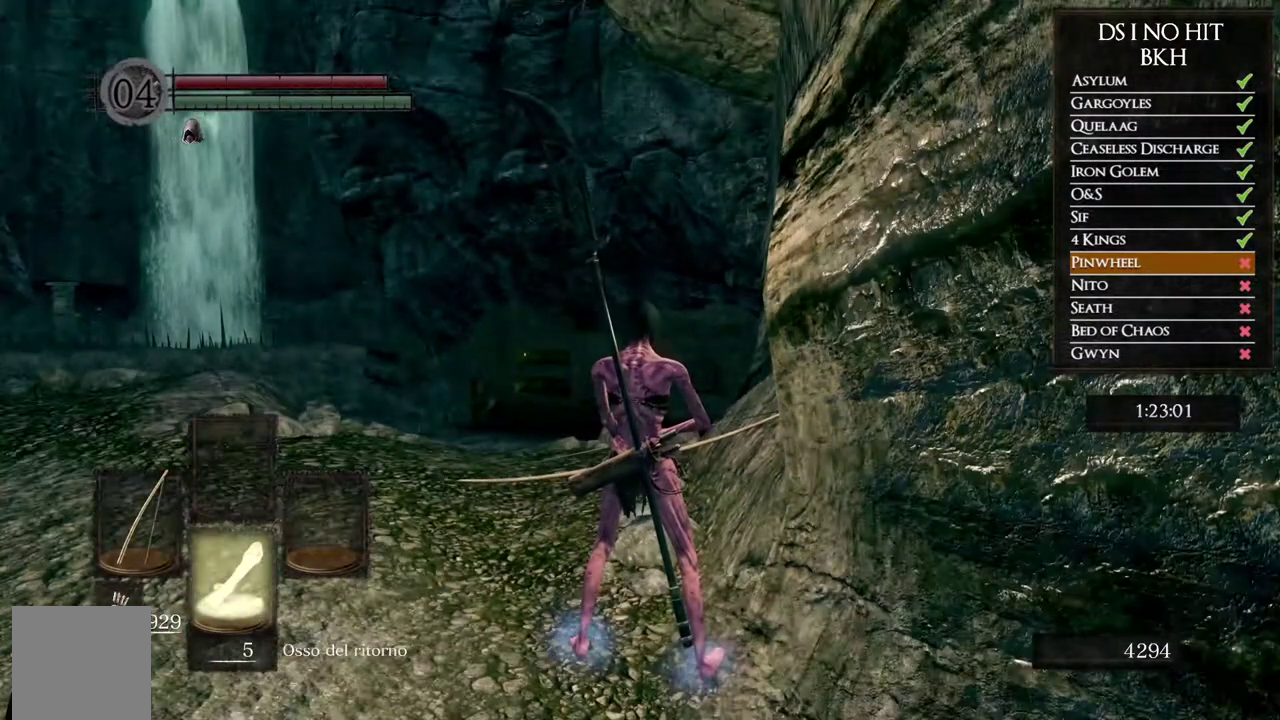
{"buttons": ["DPAD_DOWN"], "left_stick": "center", "right_stick": "center", "events": [[67, "DPAD_DOWN", "up"], [133, "DPAD_DOWN", "down"], [233, "DPAD_DOWN", "up"], [500, "DPAD_DOWN", "down"]]}
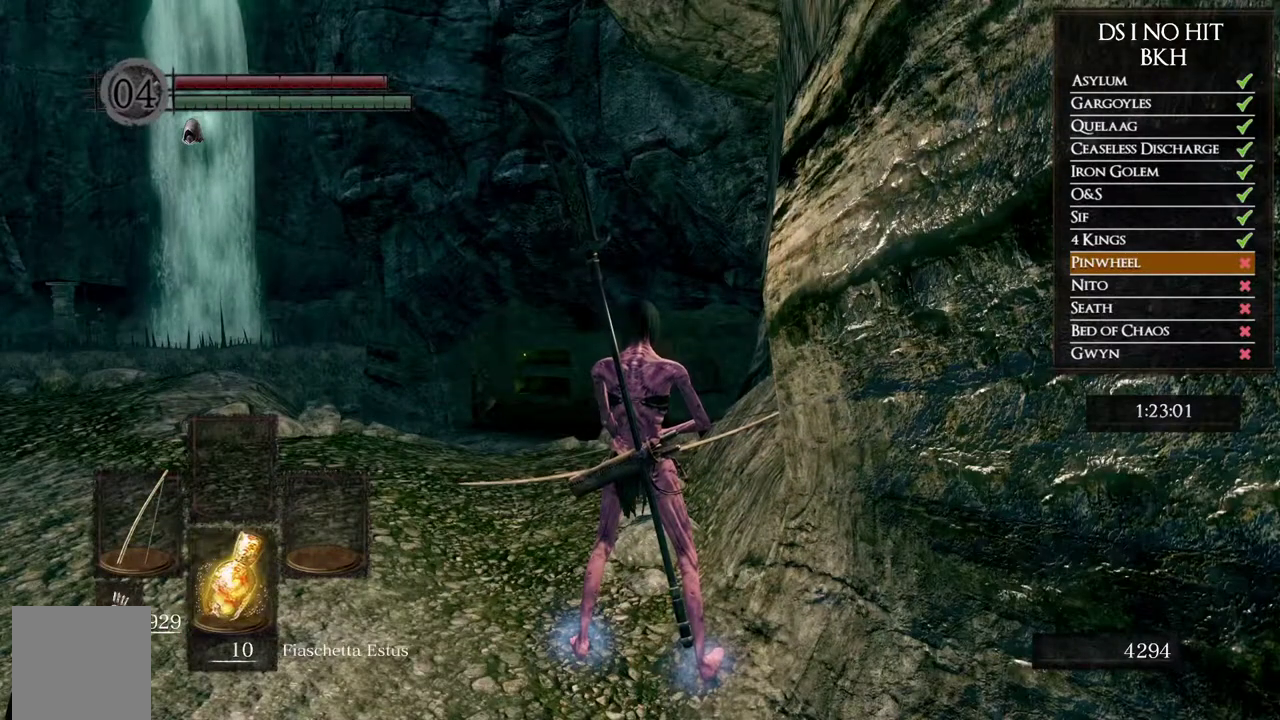
{"buttons": ["L1"], "left_stick": "center", "right_stick": "center", "events": [[117, "DPAD_DOWN", "up"], [450, "L1", "down"]]}
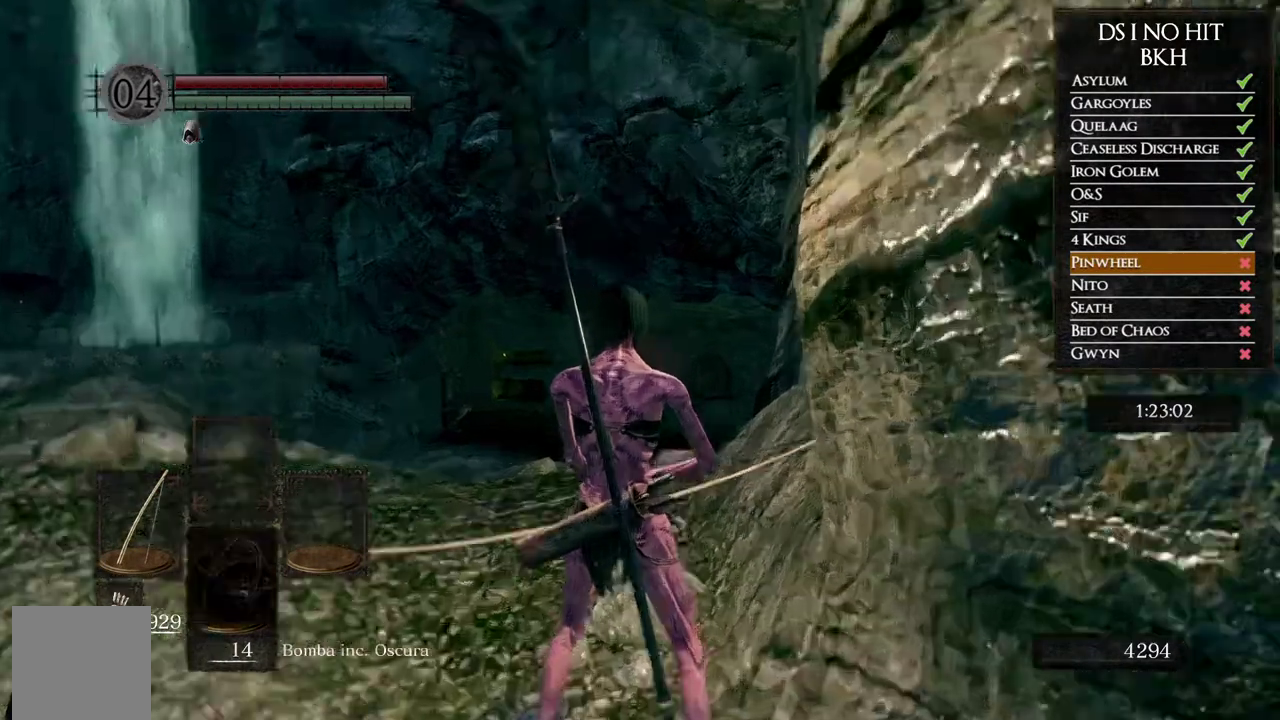
{"buttons": [], "left_stick": "center", "right_stick": "center", "events": [[17, "right_stick", "up"], [50, "L1", "up"], [300, "right_stick", "center"]]}
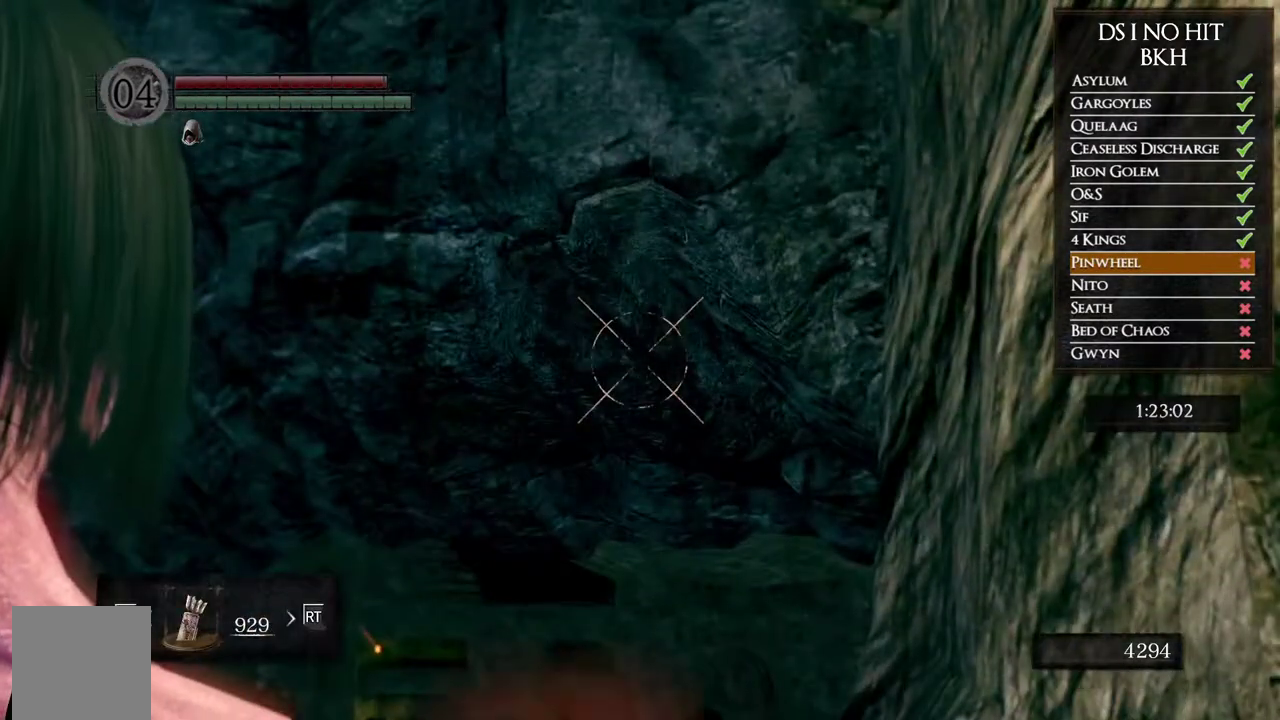
{"buttons": [], "left_stick": "center", "right_stick": "center", "events": [[250, "L1", "down"], [333, "L1", "up"], [333, "right_stick", "down"], [467, "right_stick", "center"]]}
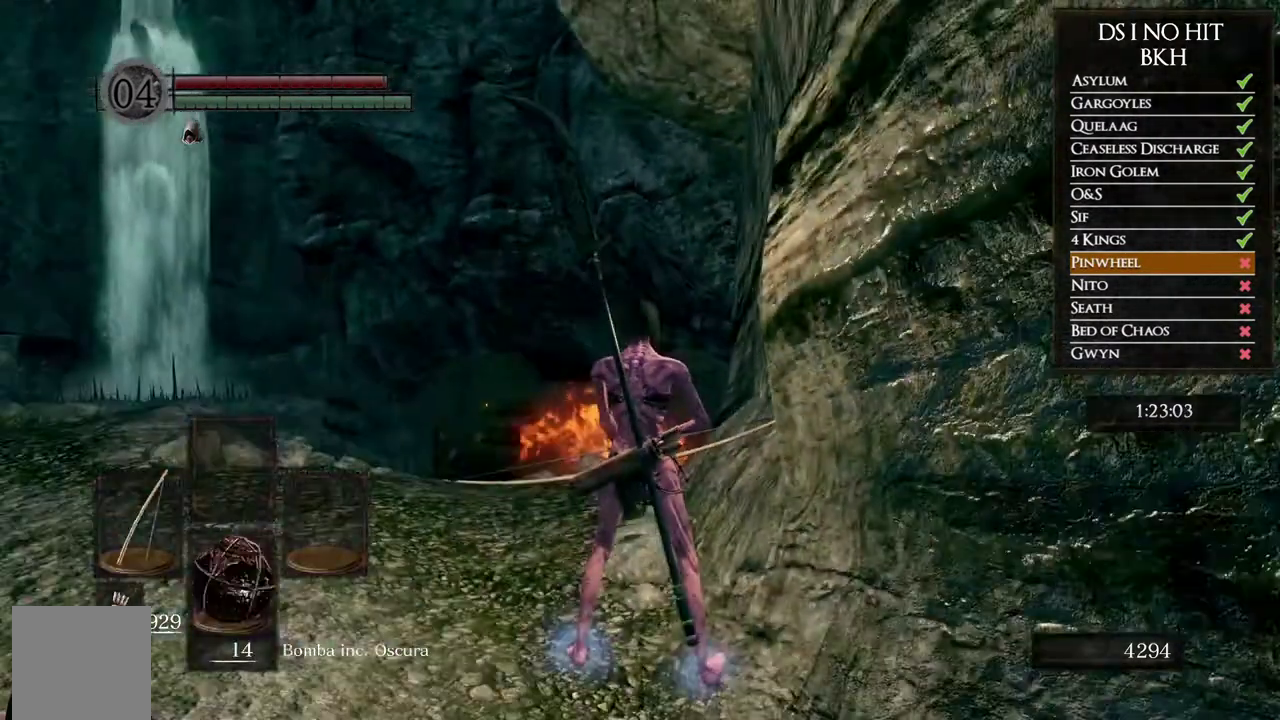
{"buttons": ["L1"], "left_stick": "center", "right_stick": "up", "events": [[383, "right_stick", "up"], [483, "L1", "down"]]}
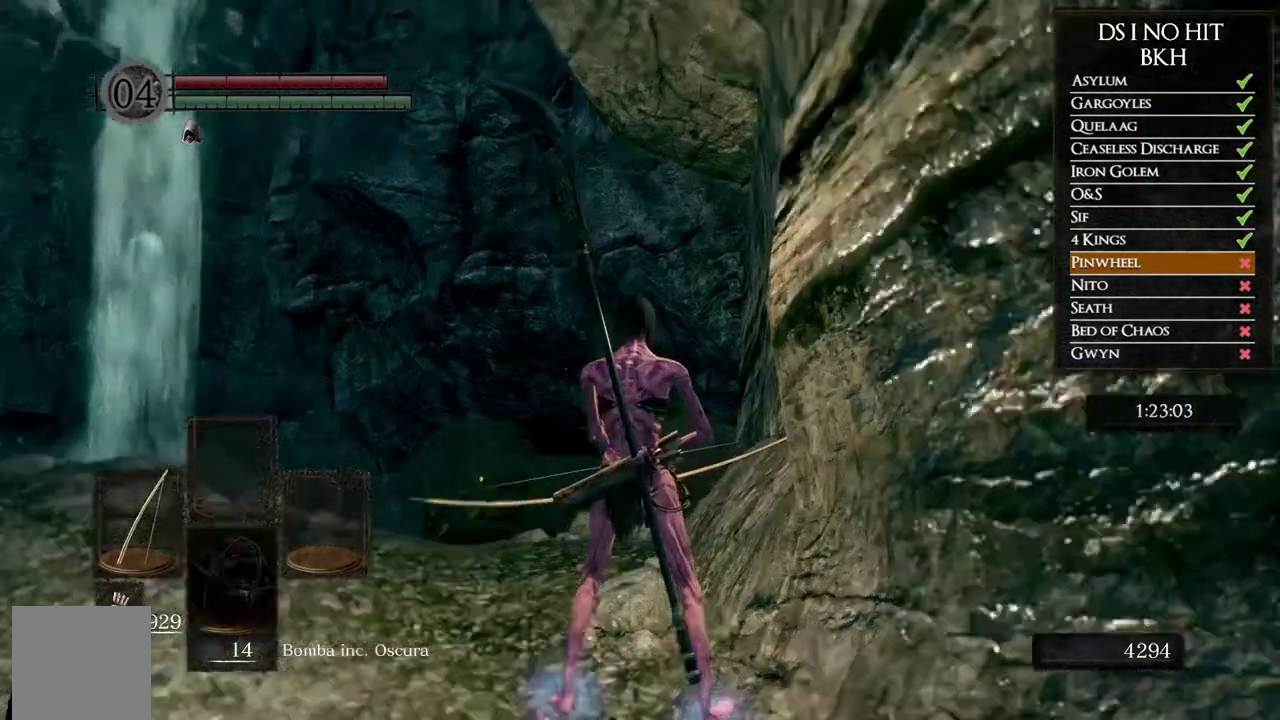
{"buttons": [], "left_stick": "center", "right_stick": "center", "events": [[17, "right_stick", "center"], [100, "L1", "up"], [167, "right_stick", "up"], [333, "right_stick", "center"]]}
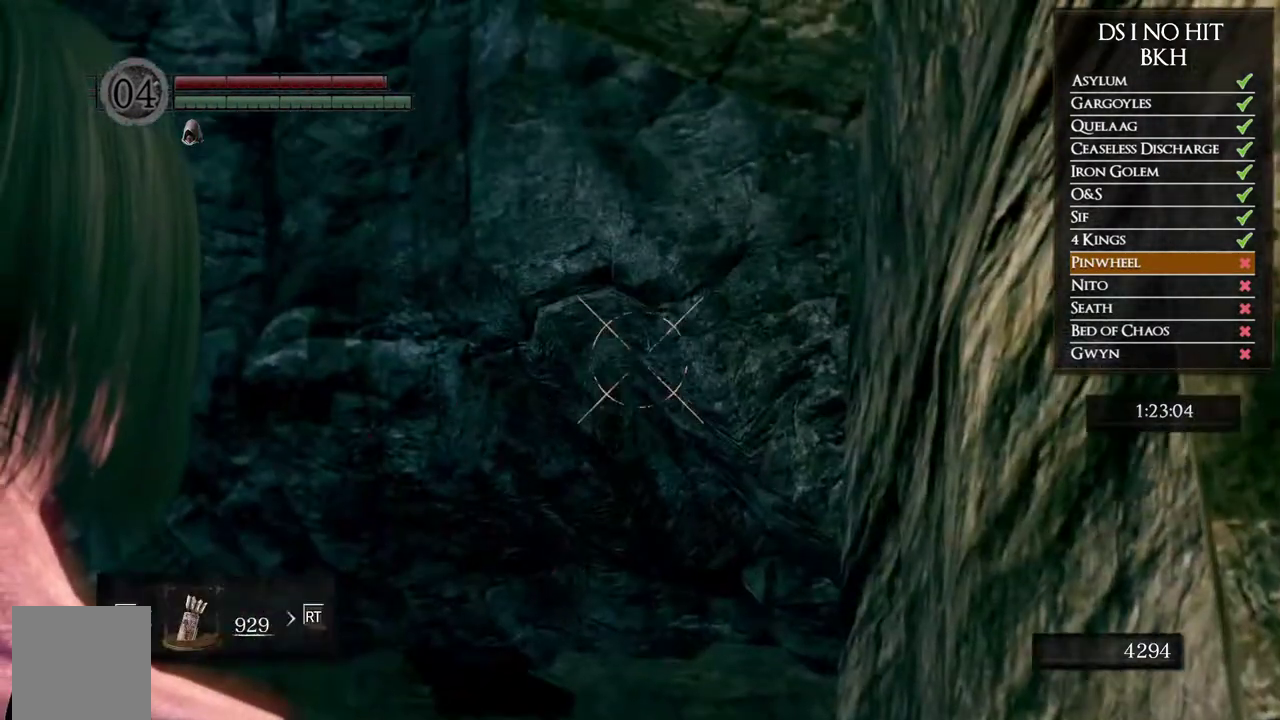
{"buttons": [], "left_stick": "center", "right_stick": "center", "events": []}